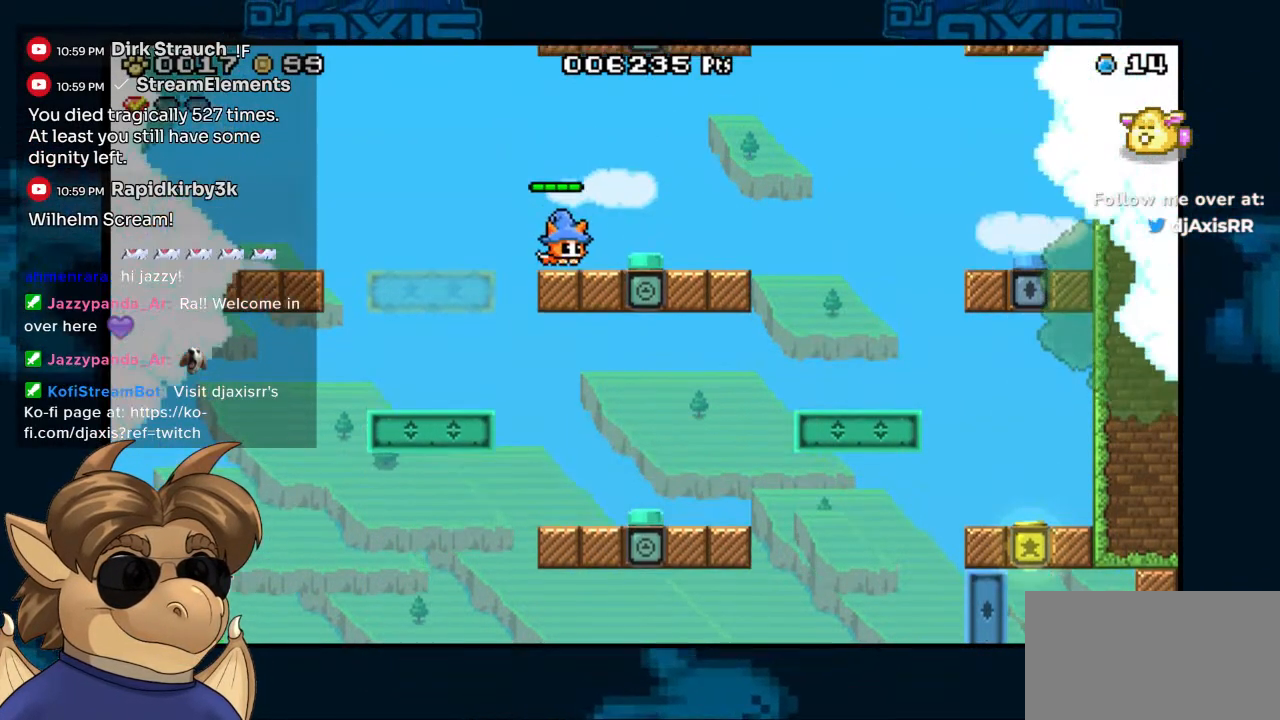
Gameplay with a controller (Nintendo layout); each line is a JSON object with the inputs held at the frame after it. "events" lists button and stick changes between this image and that frame as [ms after this image, input, new state], when the widget could be followed in between. Not read: DPAD_UP L1 L2 L3 R1 R2 R3 Z.
{"buttons": [], "left_stick": "center", "right_stick": "center", "events": [[83, "B", "down"], [167, "B", "up"], [300, "DPAD_RIGHT", "up"]]}
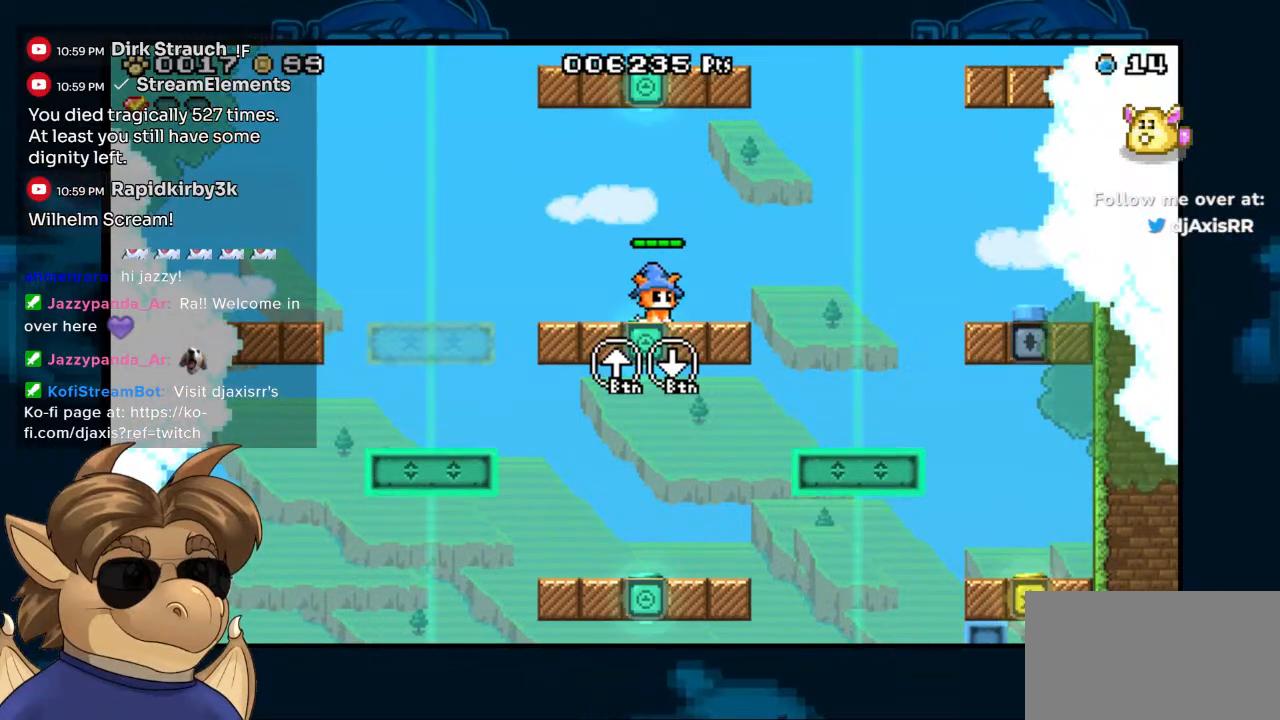
{"buttons": [], "left_stick": "center", "right_stick": "center", "events": []}
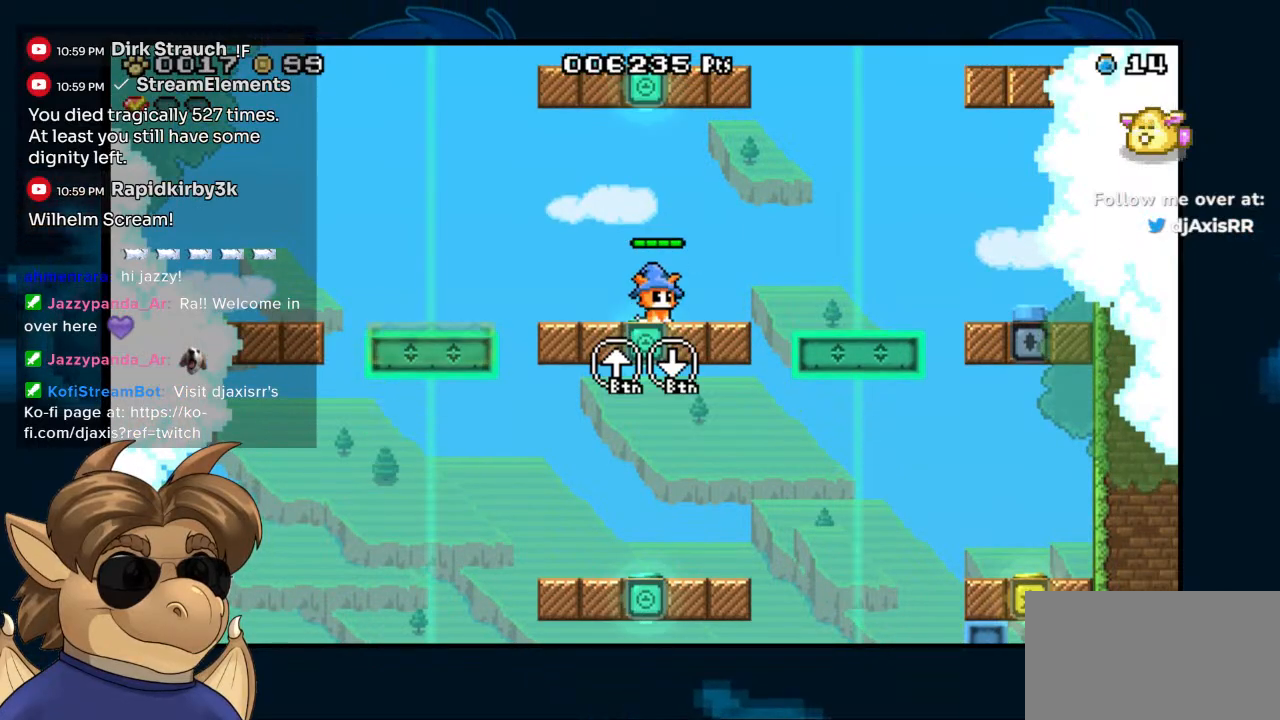
{"buttons": [], "left_stick": "center", "right_stick": "center", "events": []}
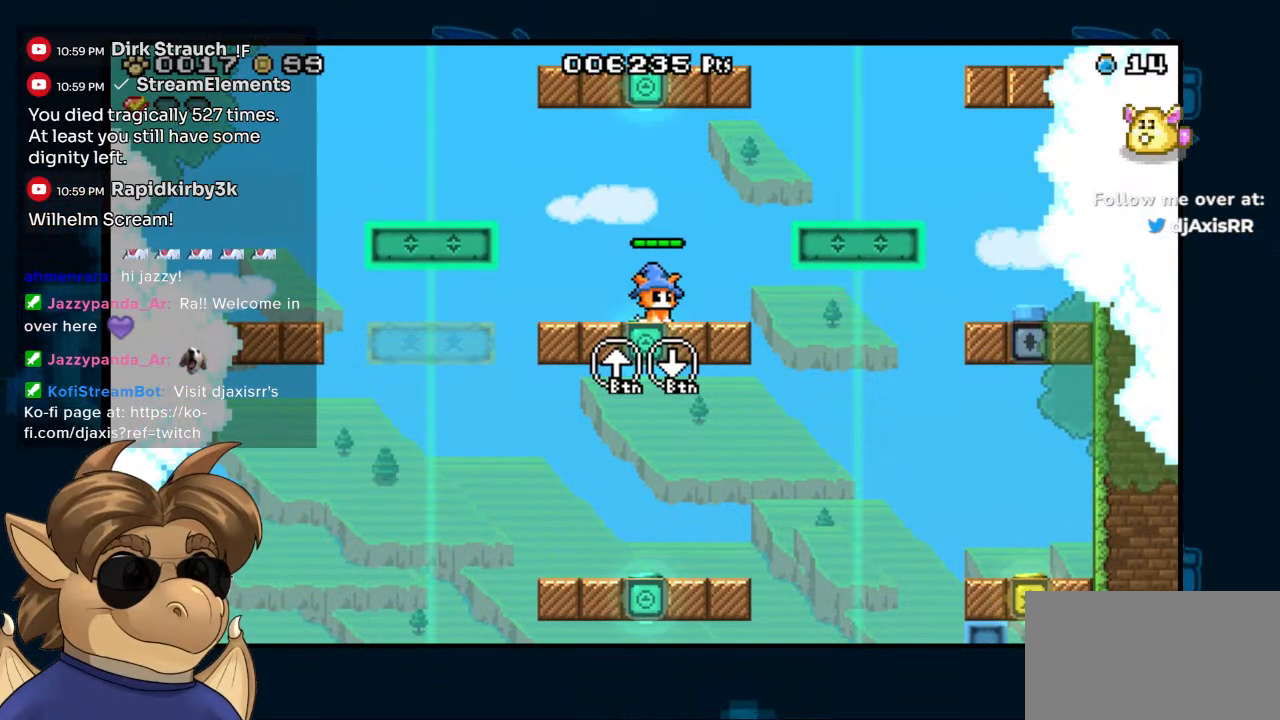
{"buttons": [], "left_stick": "center", "right_stick": "center", "events": []}
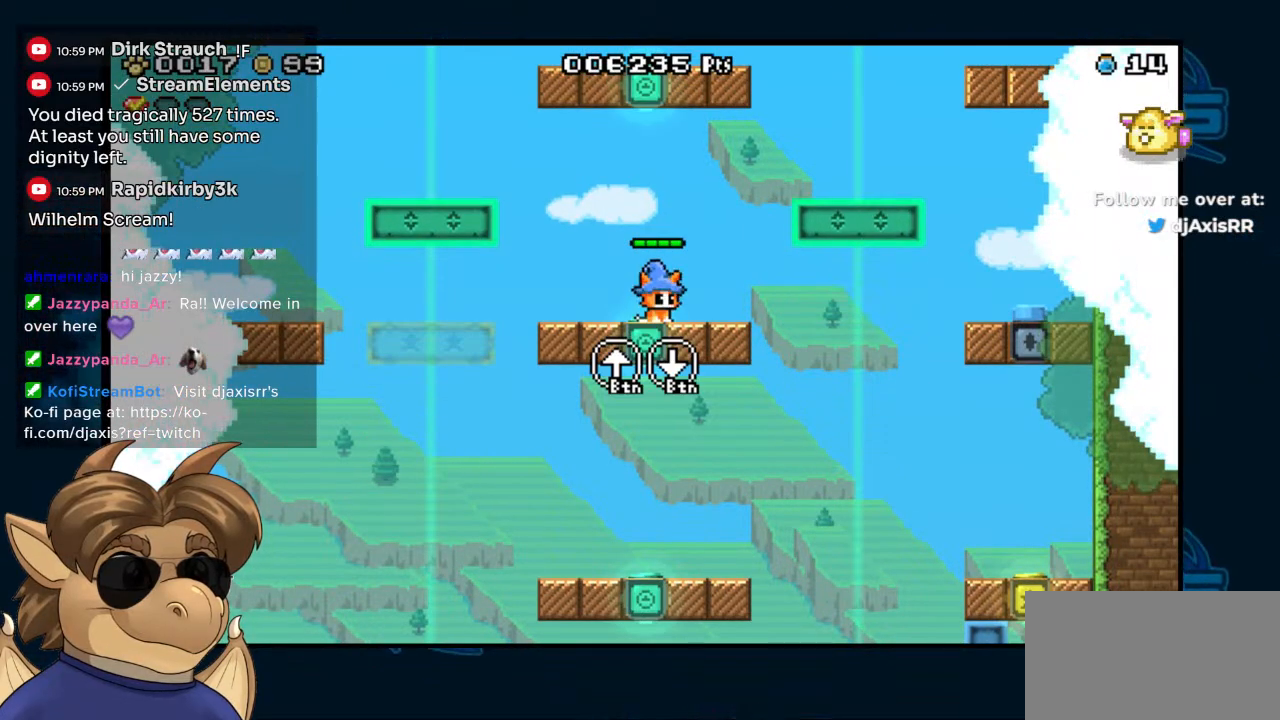
{"buttons": ["DPAD_RIGHT"], "left_stick": "center", "right_stick": "center", "events": [[33, "DPAD_RIGHT", "down"], [133, "B", "down"], [417, "B", "up"]]}
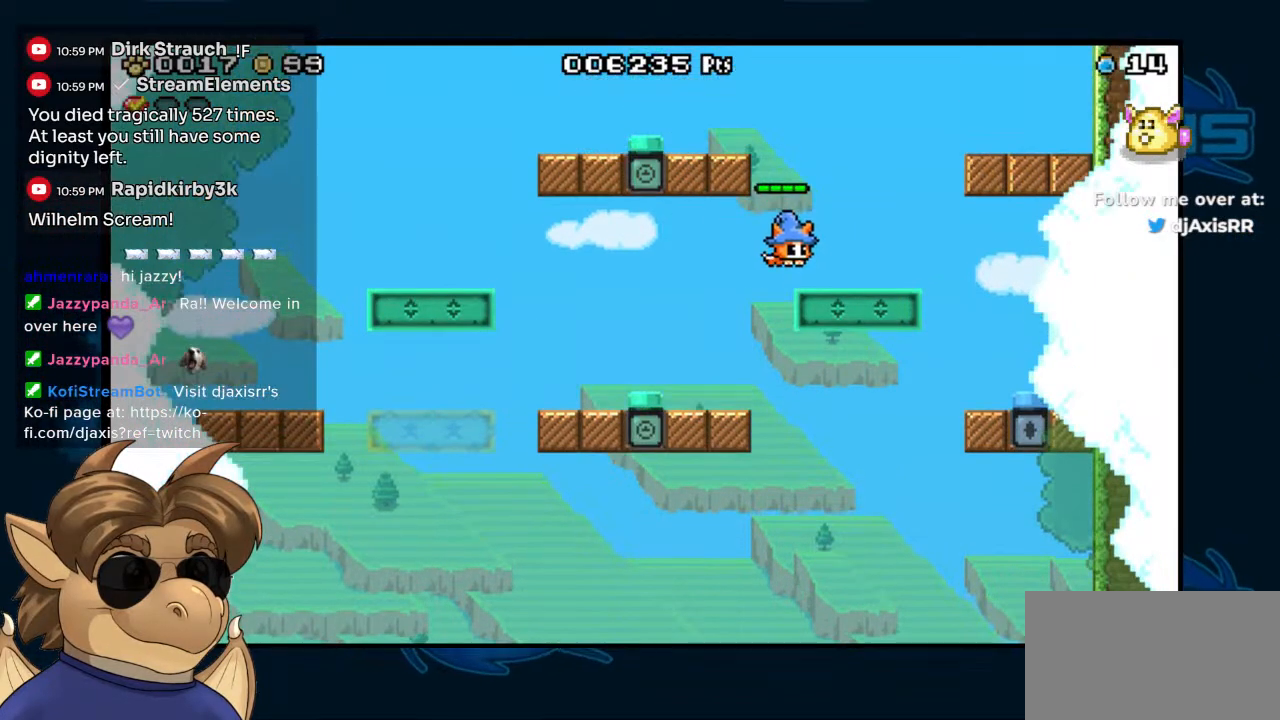
{"buttons": ["DPAD_LEFT"], "left_stick": "center", "right_stick": "center", "events": [[100, "DPAD_RIGHT", "up"], [133, "B", "down"], [217, "DPAD_LEFT", "down"], [450, "B", "up"]]}
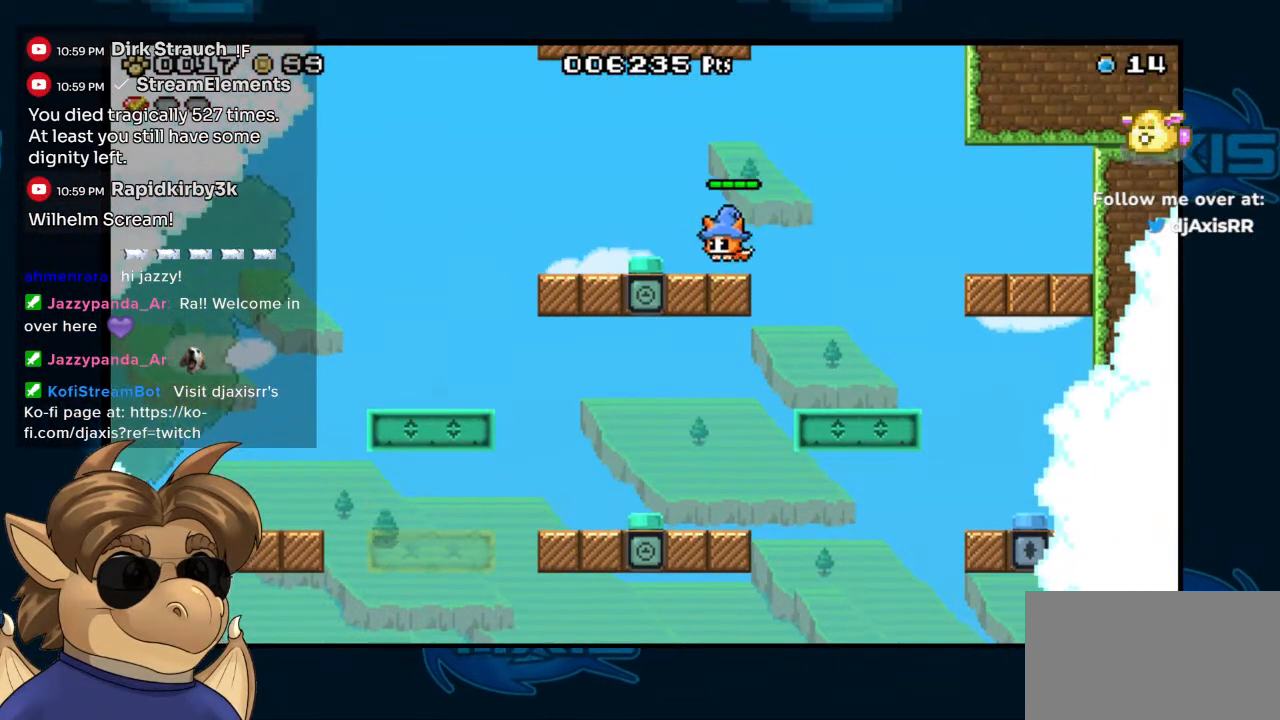
{"buttons": [], "left_stick": "center", "right_stick": "center", "events": [[100, "B", "down"], [200, "B", "up"], [317, "DPAD_LEFT", "up"]]}
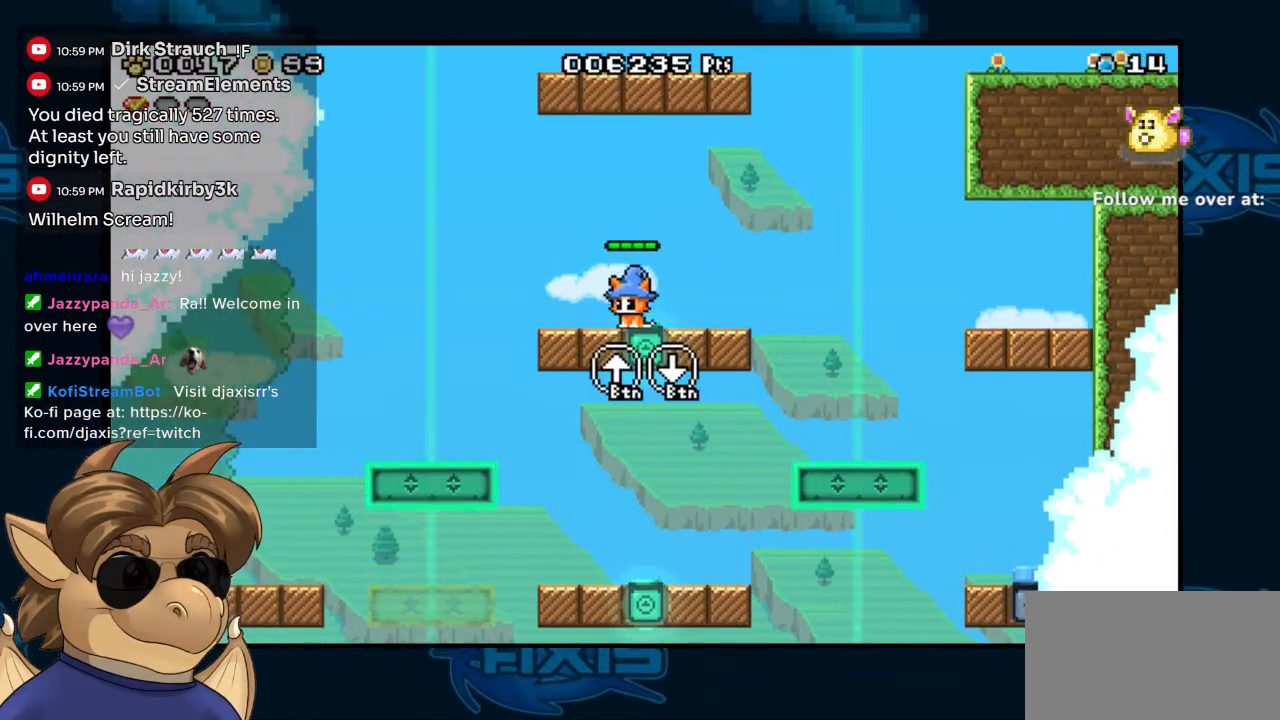
{"buttons": [], "left_stick": "center", "right_stick": "center", "events": []}
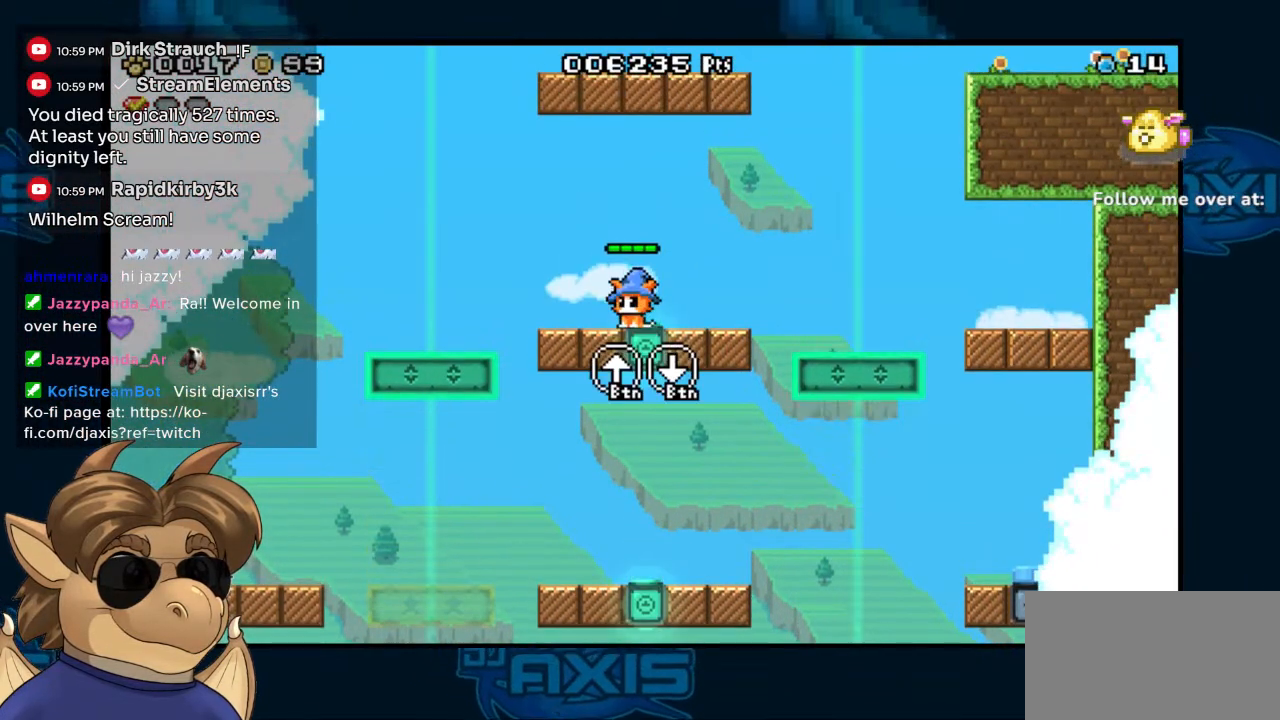
{"buttons": [], "left_stick": "center", "right_stick": "center", "events": []}
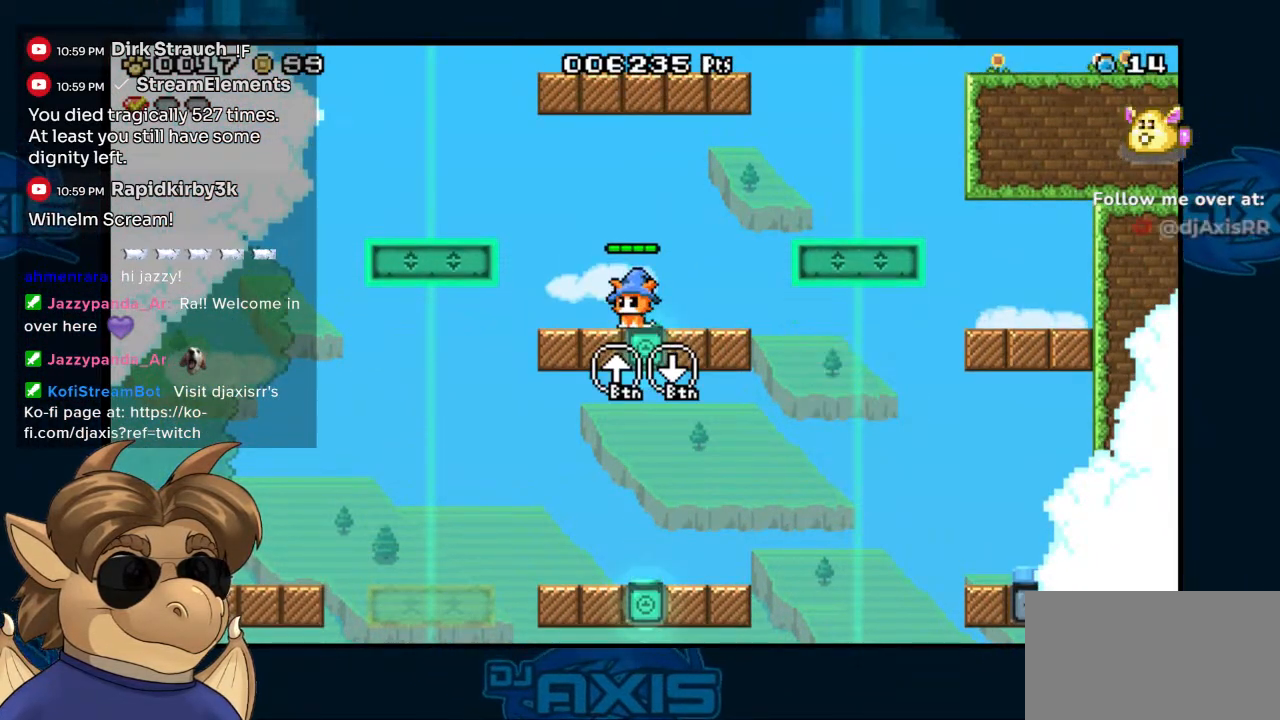
{"buttons": ["DPAD_RIGHT"], "left_stick": "center", "right_stick": "center", "events": [[367, "DPAD_RIGHT", "down"]]}
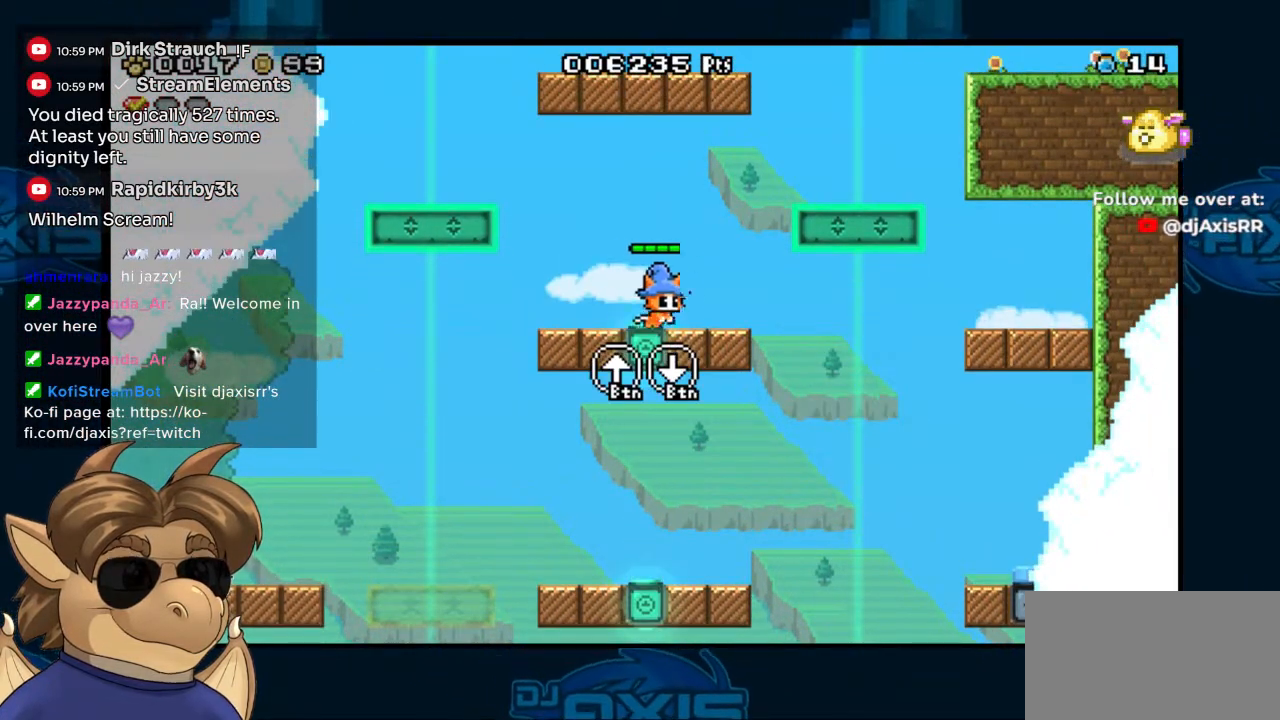
{"buttons": [], "left_stick": "center", "right_stick": "center", "events": [[33, "B", "down"], [317, "B", "up"], [500, "DPAD_RIGHT", "up"]]}
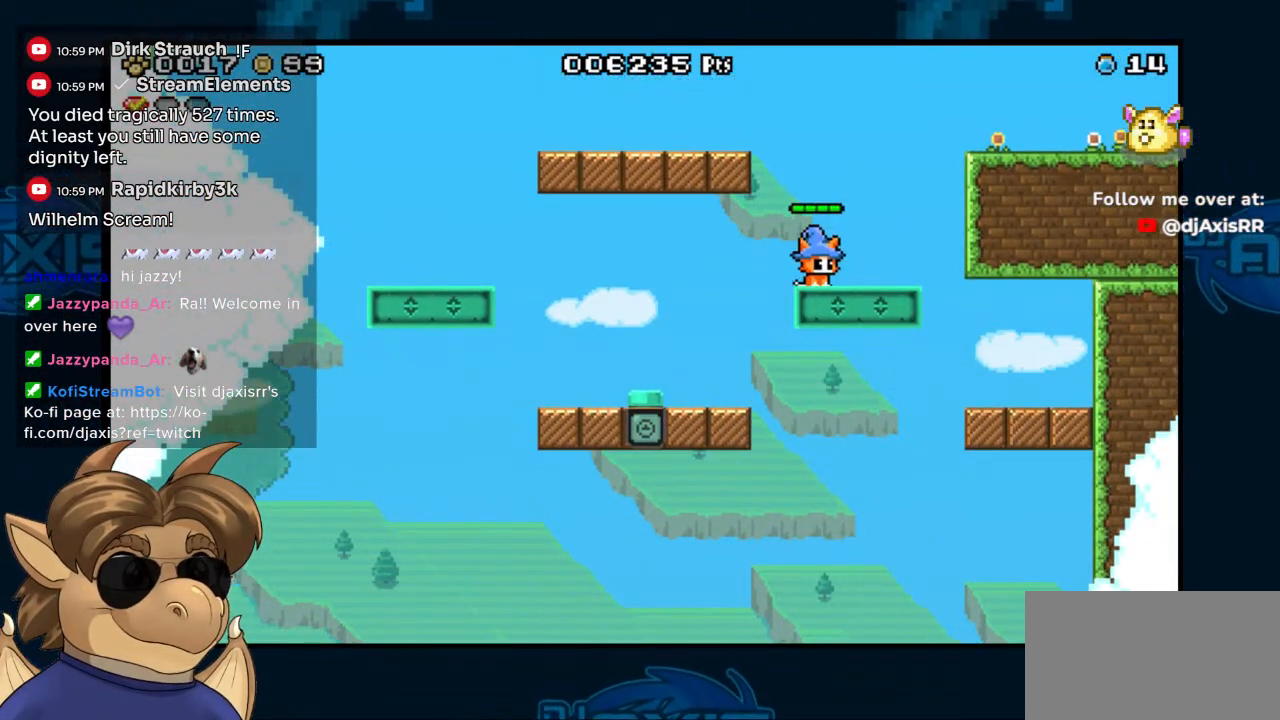
{"buttons": ["DPAD_LEFT"], "left_stick": "center", "right_stick": "center", "events": [[83, "B", "down"], [150, "DPAD_LEFT", "down"], [350, "B", "up"]]}
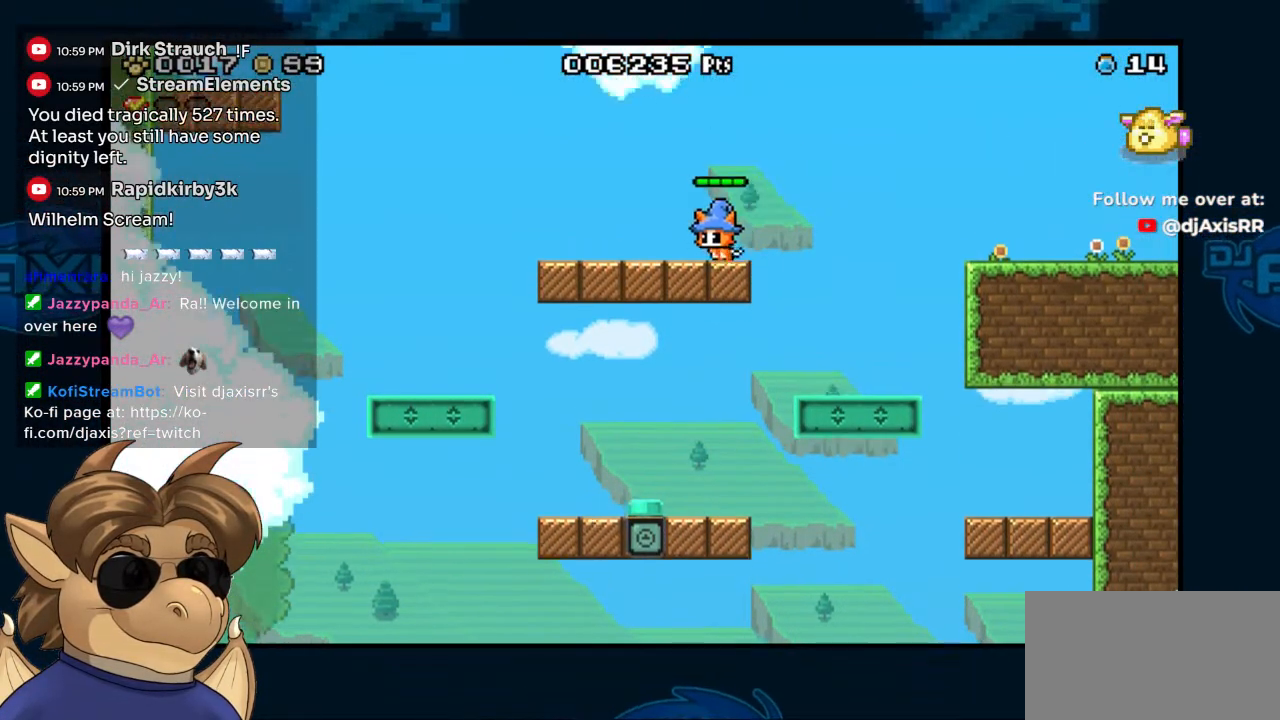
{"buttons": [], "left_stick": "center", "right_stick": "center", "events": [[83, "B", "down"], [250, "DPAD_LEFT", "up"], [333, "B", "up"]]}
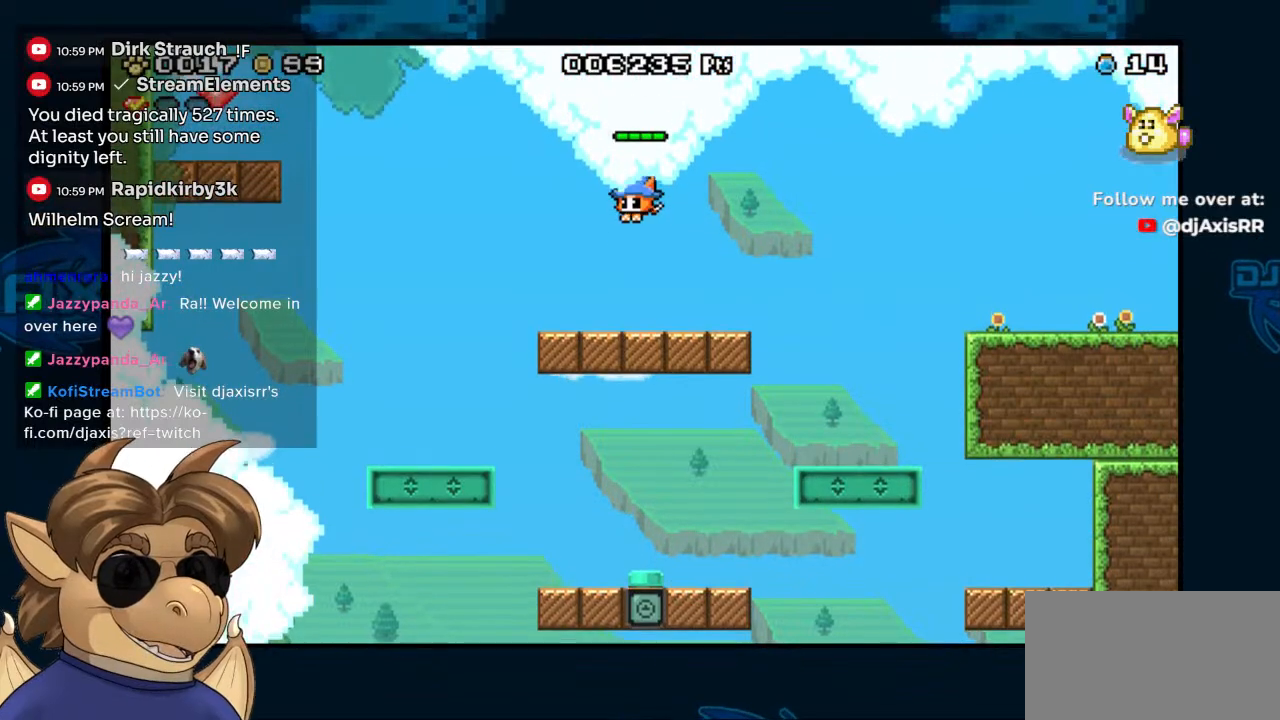
{"buttons": [], "left_stick": "center", "right_stick": "center", "events": [[317, "DPAD_LEFT", "down"], [467, "DPAD_LEFT", "up"]]}
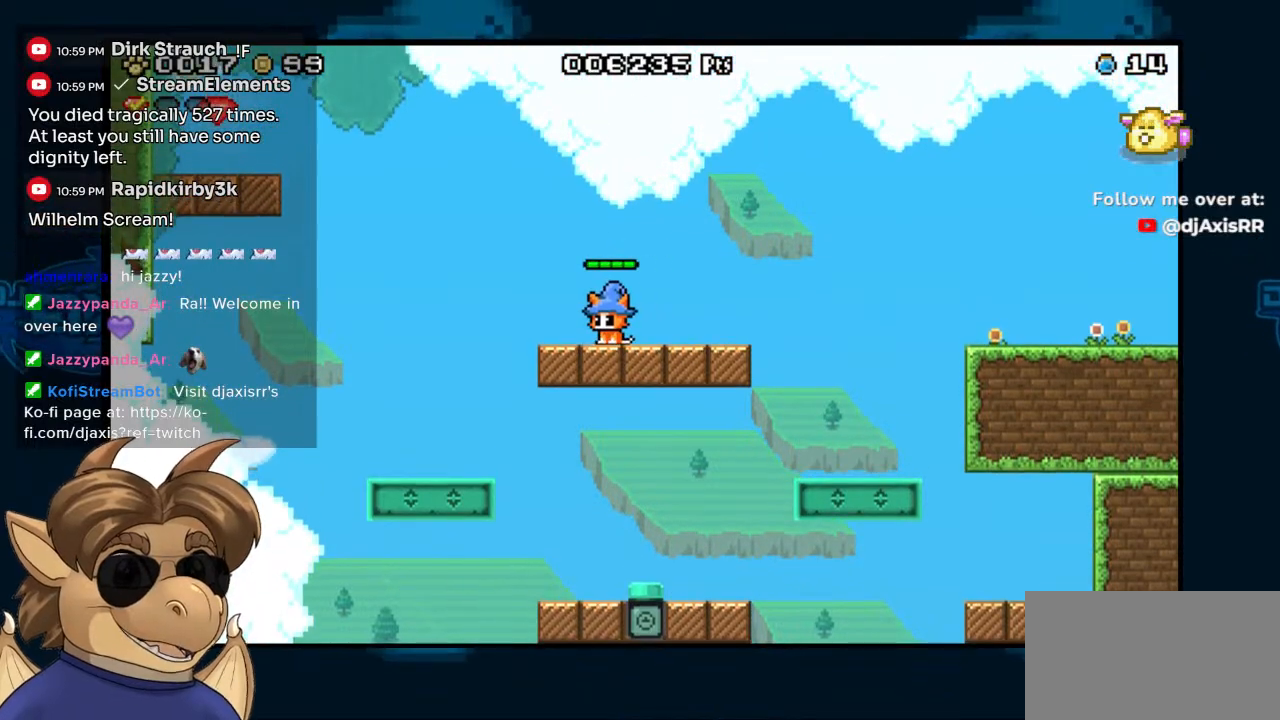
{"buttons": [], "left_stick": "center", "right_stick": "center", "events": []}
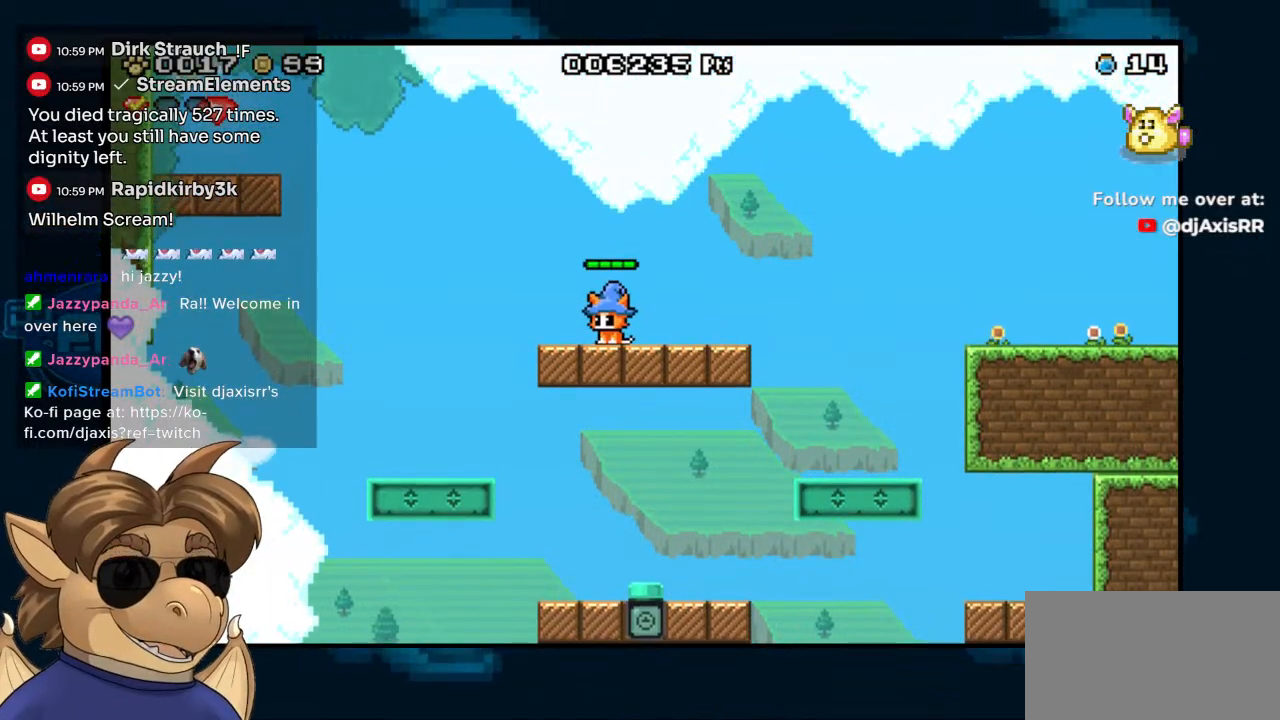
{"buttons": [], "left_stick": "center", "right_stick": "center", "events": []}
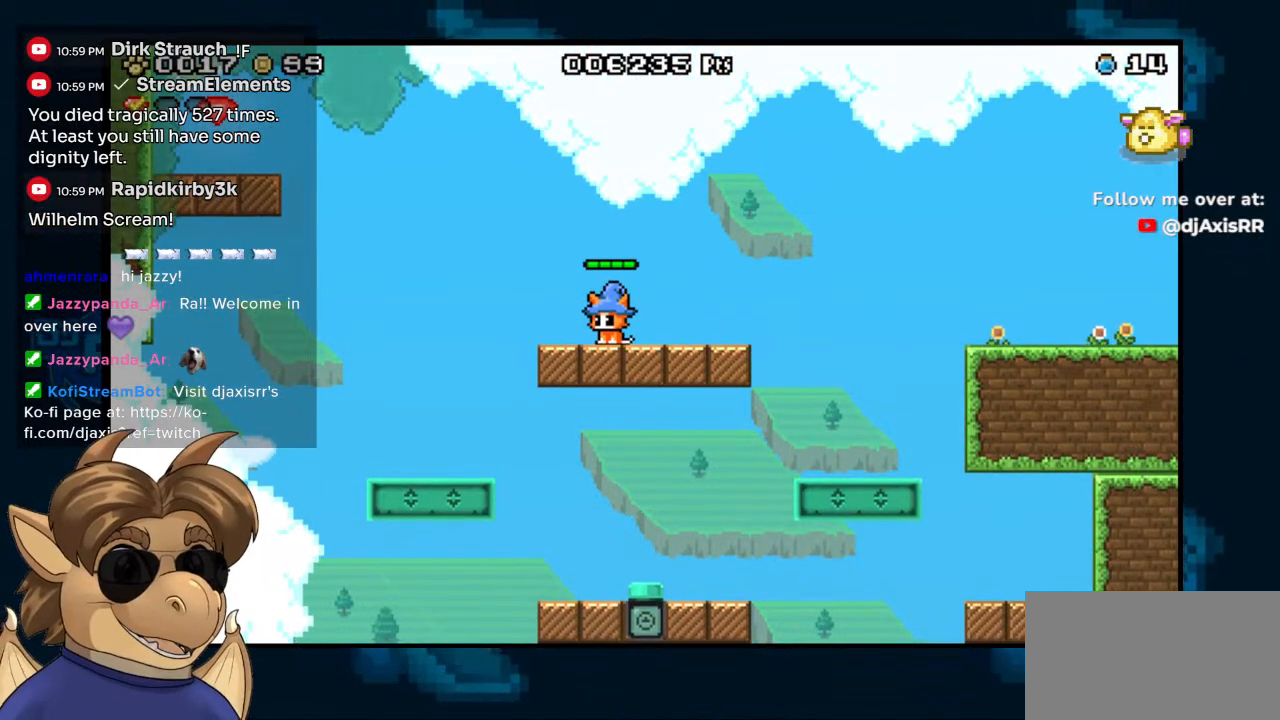
{"buttons": [], "left_stick": "center", "right_stick": "center", "events": []}
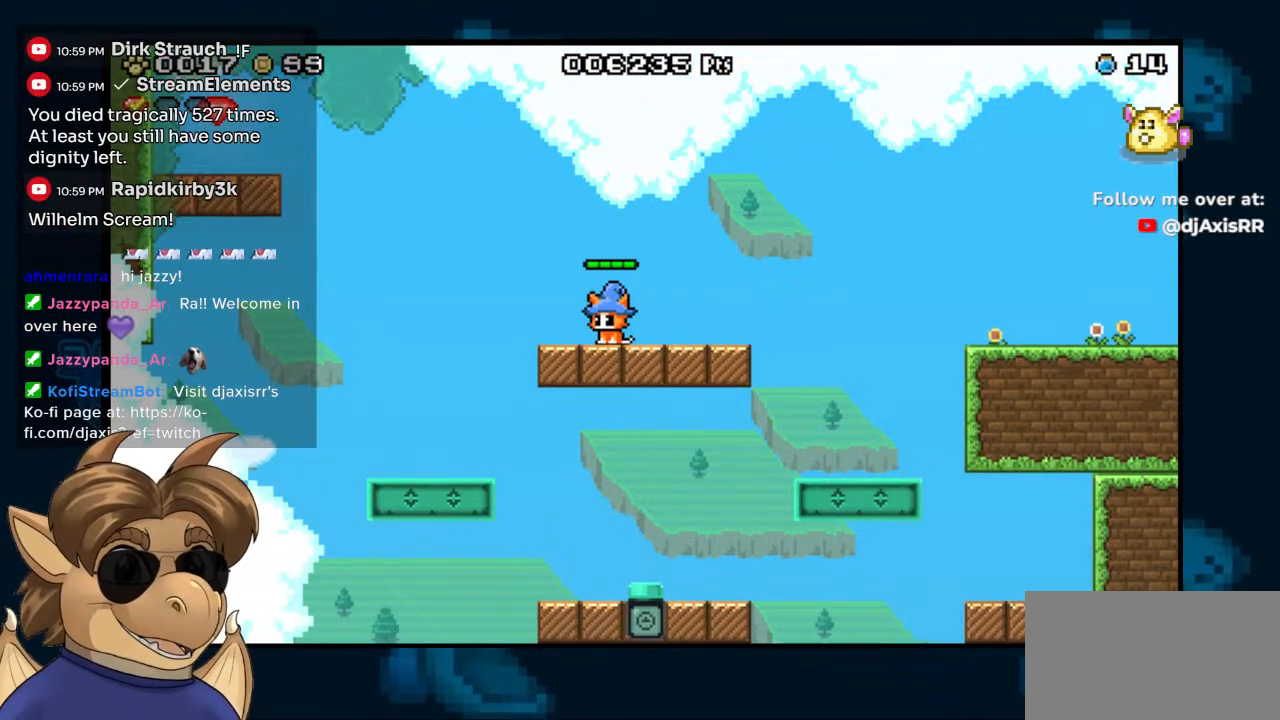
{"buttons": [], "left_stick": "center", "right_stick": "center", "events": []}
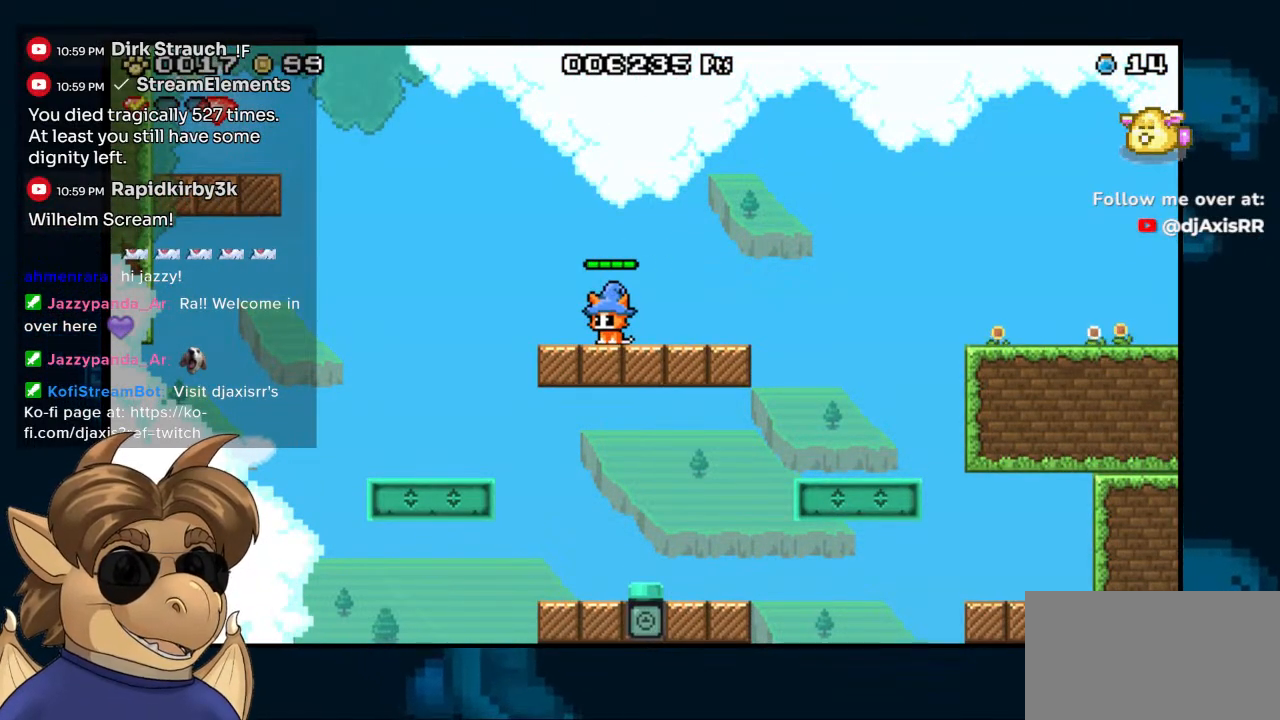
{"buttons": ["DPAD_RIGHT"], "left_stick": "center", "right_stick": "center", "events": [[150, "DPAD_RIGHT", "down"]]}
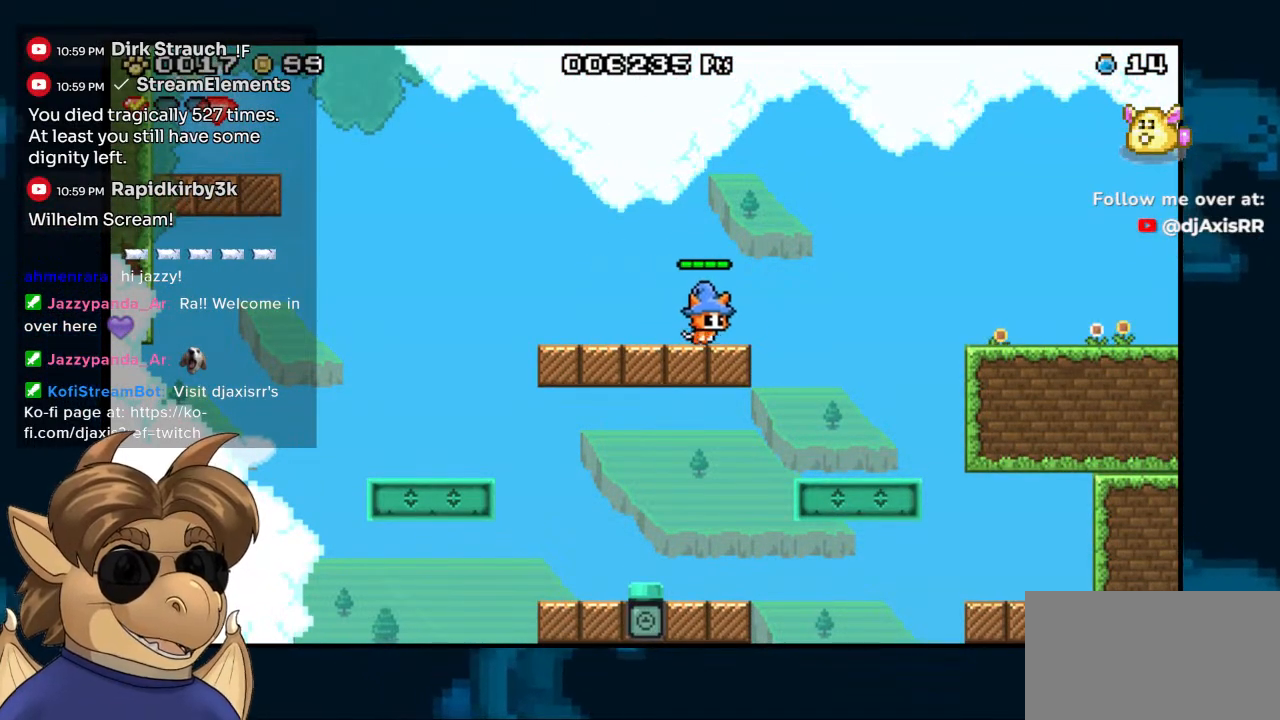
{"buttons": [], "left_stick": "center", "right_stick": "center", "events": [[467, "DPAD_RIGHT", "up"]]}
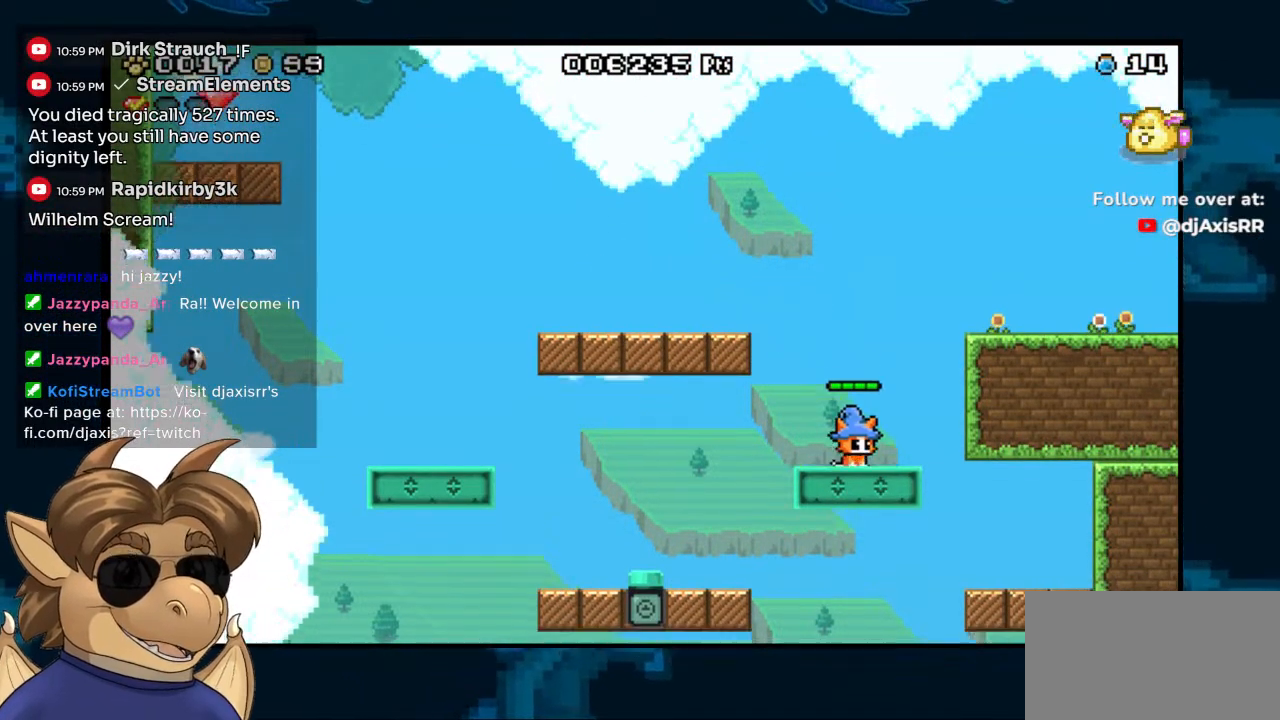
{"buttons": ["DPAD_LEFT"], "left_stick": "center", "right_stick": "center", "events": [[17, "DPAD_LEFT", "down"]]}
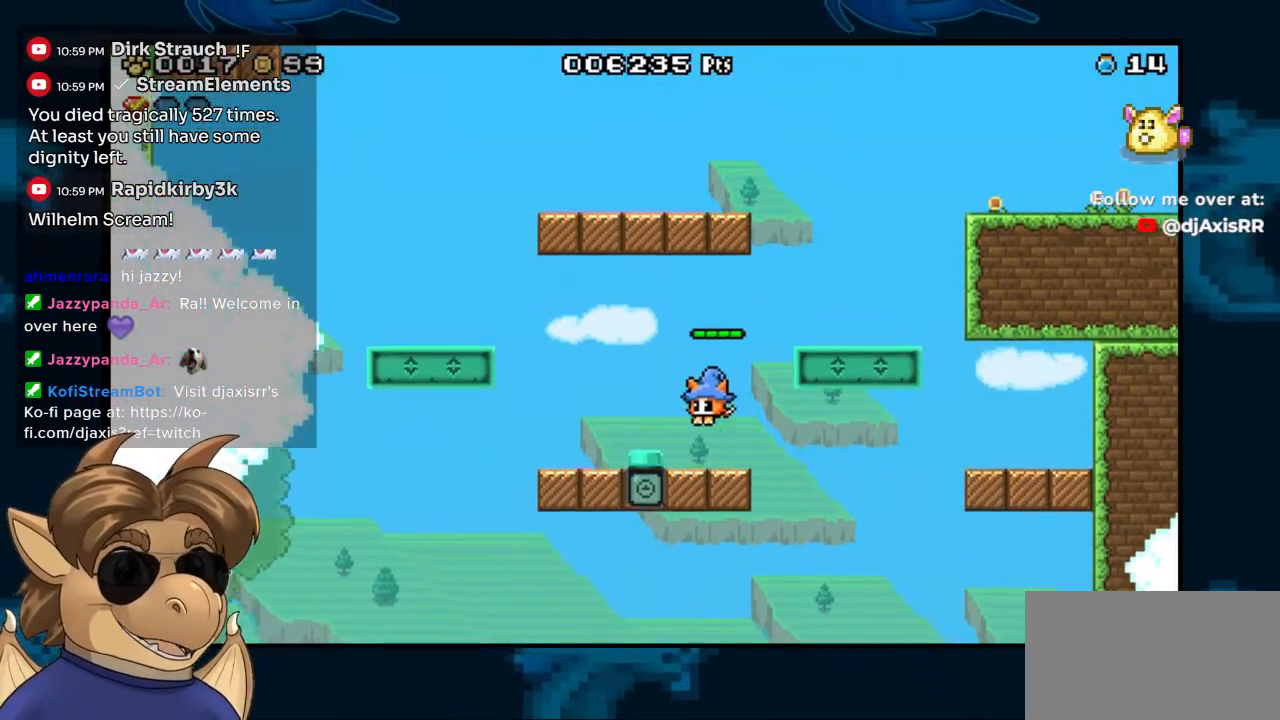
{"buttons": [], "left_stick": "center", "right_stick": "center", "events": [[200, "DPAD_LEFT", "up"], [317, "B", "down"], [400, "B", "up"]]}